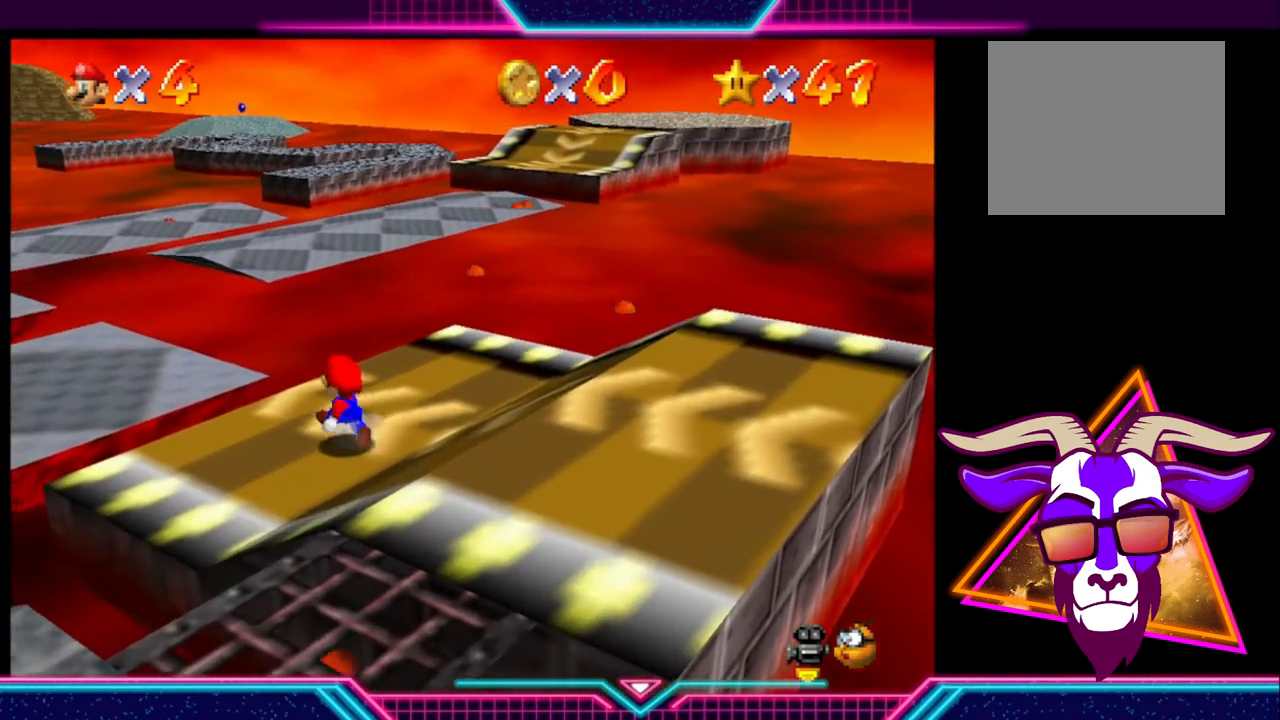
Gameplay with a controller (Xbox layout); each line is a JSON object with the inputs held at the frame after it. "events" lists button and stick changes between this image and that frame as [ms after this image, input, new state], when the widget could be followed in between. Not read: R3.
{"buttons": [], "left_stick": "up-left", "right_stick": "center", "events": [[67, "left_stick", "up-left"], [300, "A", "down"], [500, "A", "up"]]}
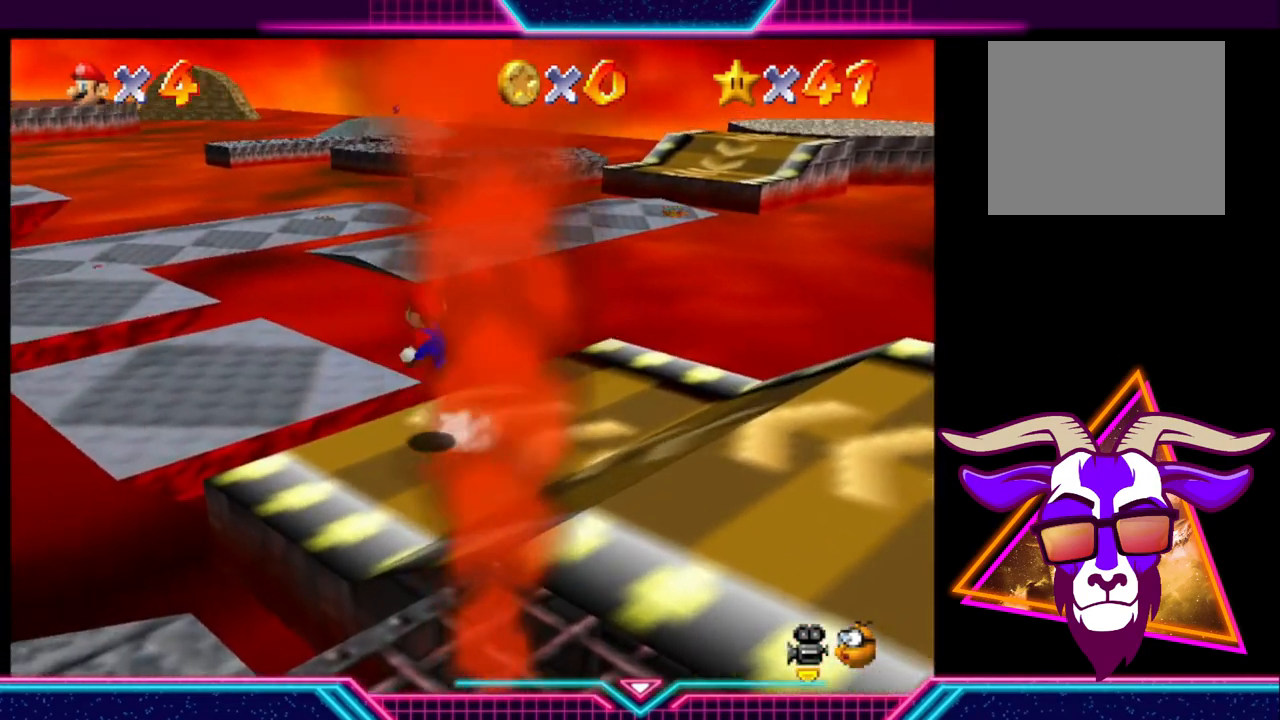
{"buttons": [], "left_stick": "up-left", "right_stick": "center", "events": []}
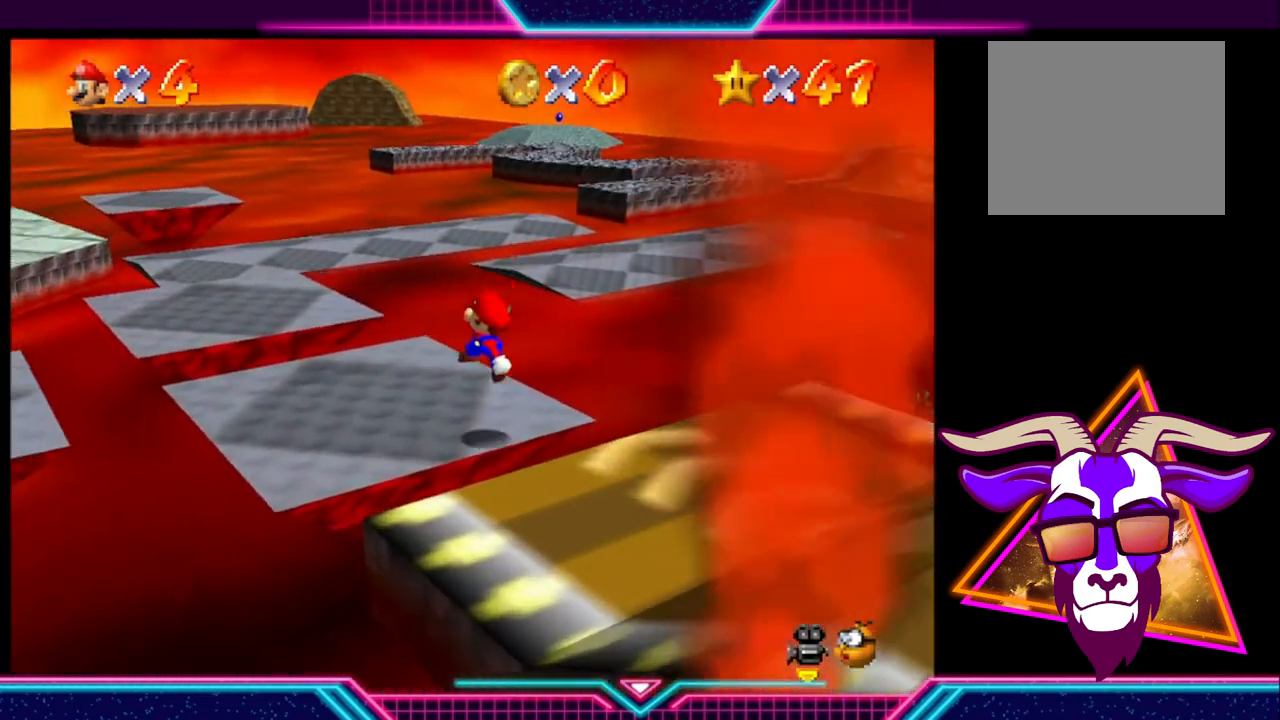
{"buttons": ["A"], "left_stick": "up-left", "right_stick": "center", "events": [[400, "A", "down"]]}
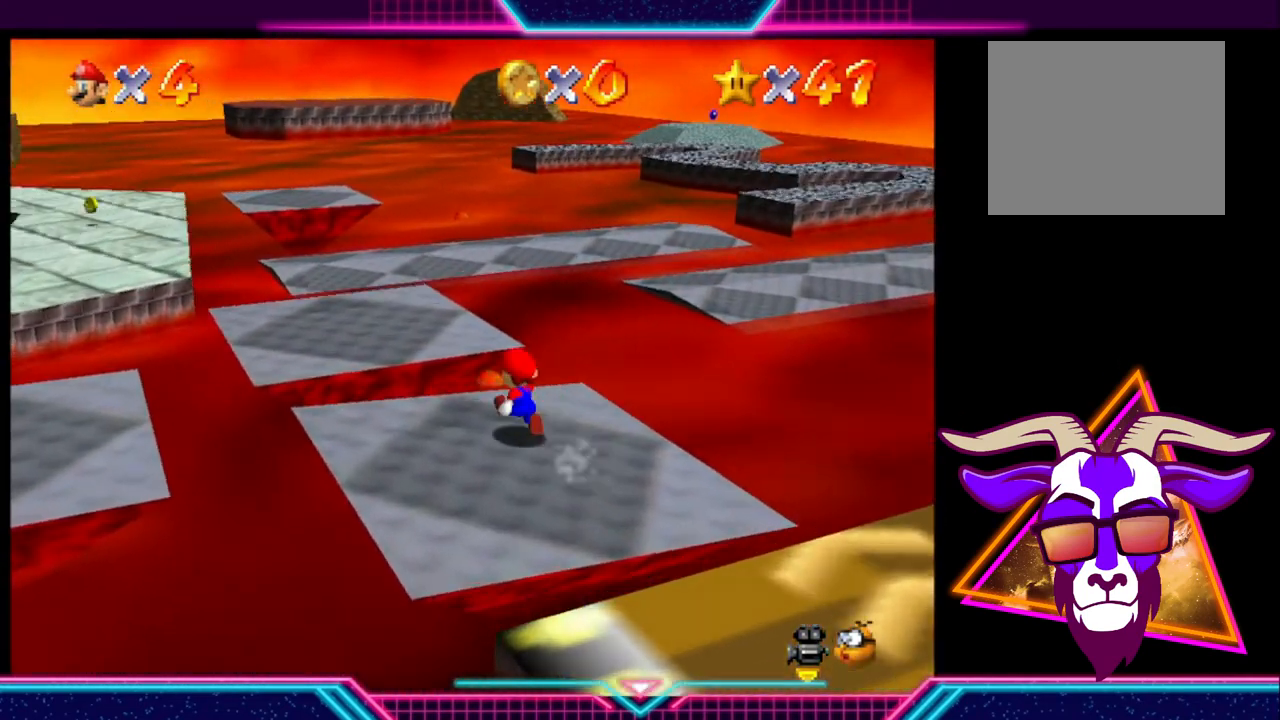
{"buttons": [], "left_stick": "center", "right_stick": "center", "events": [[300, "A", "up"], [467, "left_stick", "center"]]}
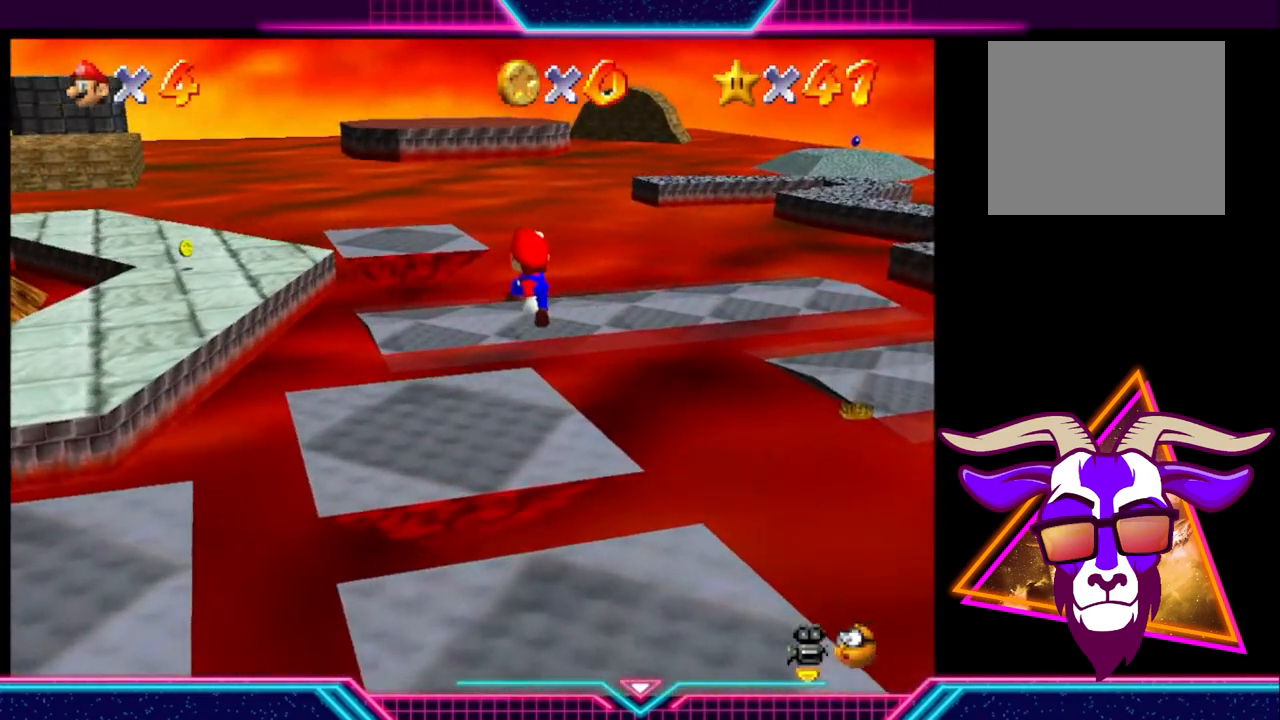
{"buttons": [], "left_stick": "down", "right_stick": "center", "events": [[267, "left_stick", "down"]]}
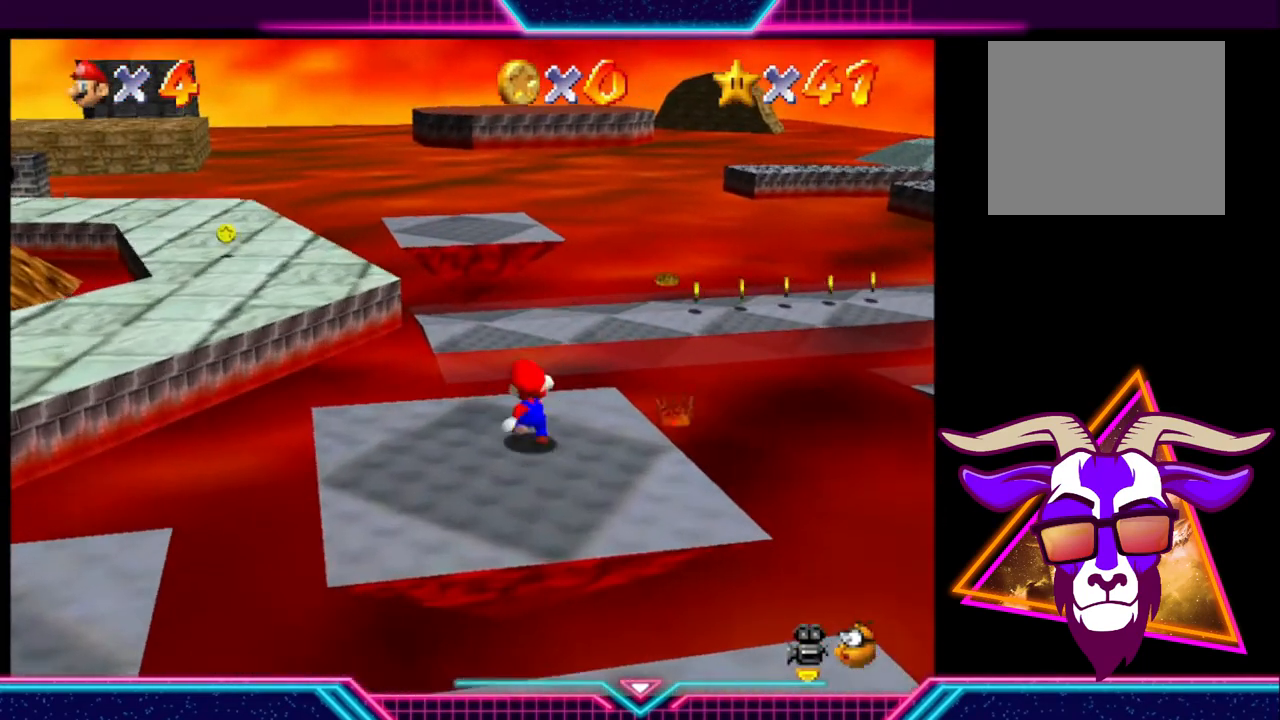
{"buttons": [], "left_stick": "down-left", "right_stick": "center", "events": [[200, "left_stick", "center"], [367, "left_stick", "down"], [467, "left_stick", "down-left"]]}
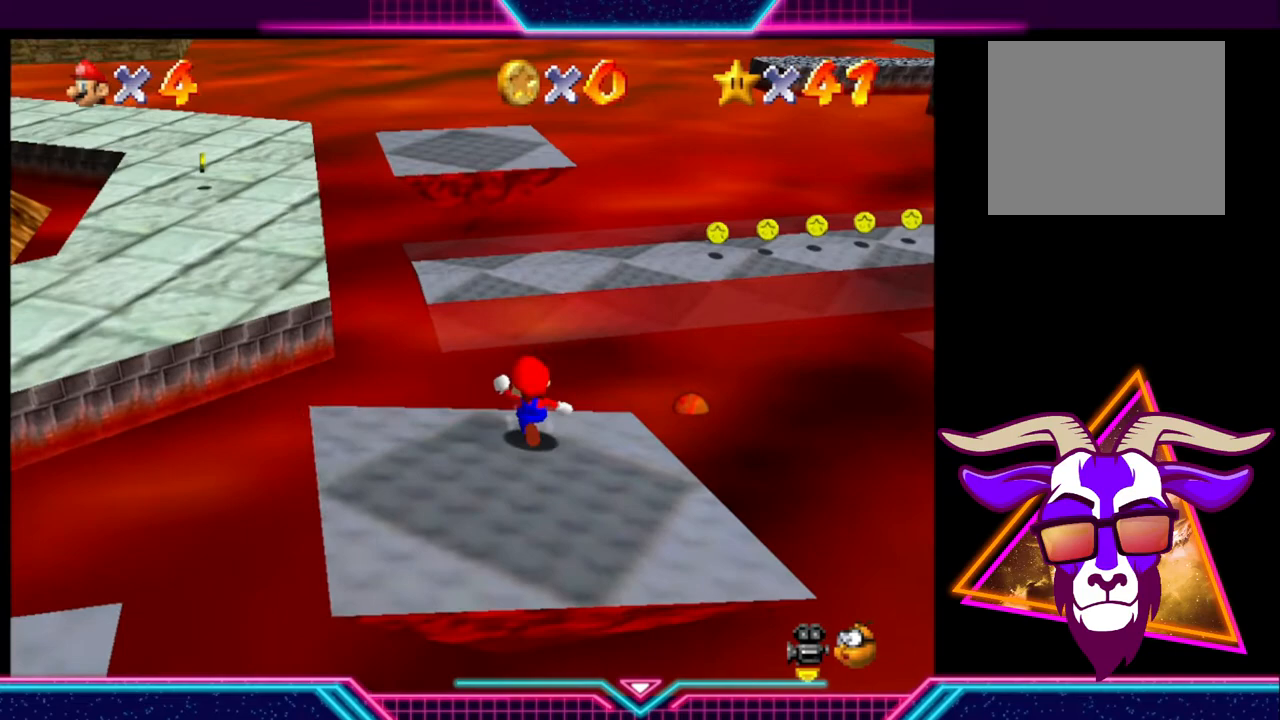
{"buttons": [], "left_stick": "down", "right_stick": "center", "events": [[367, "left_stick", "down"]]}
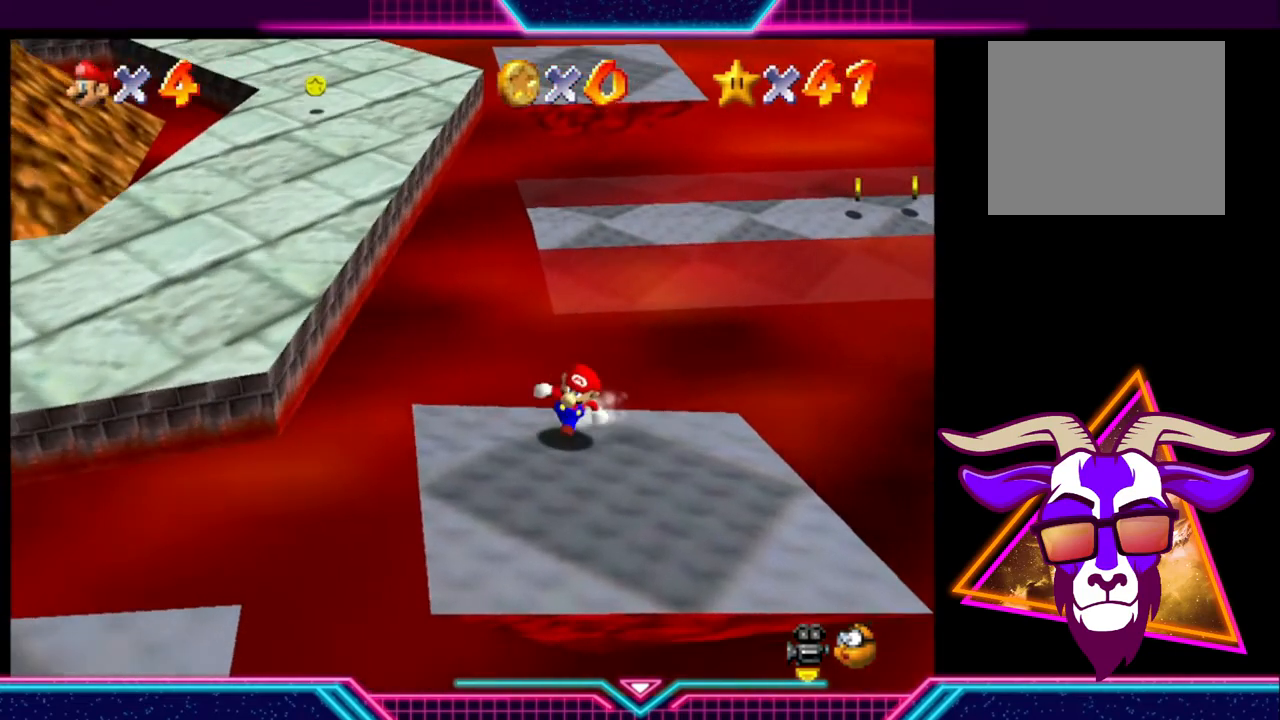
{"buttons": [], "left_stick": "center", "right_stick": "center", "events": [[367, "left_stick", "center"]]}
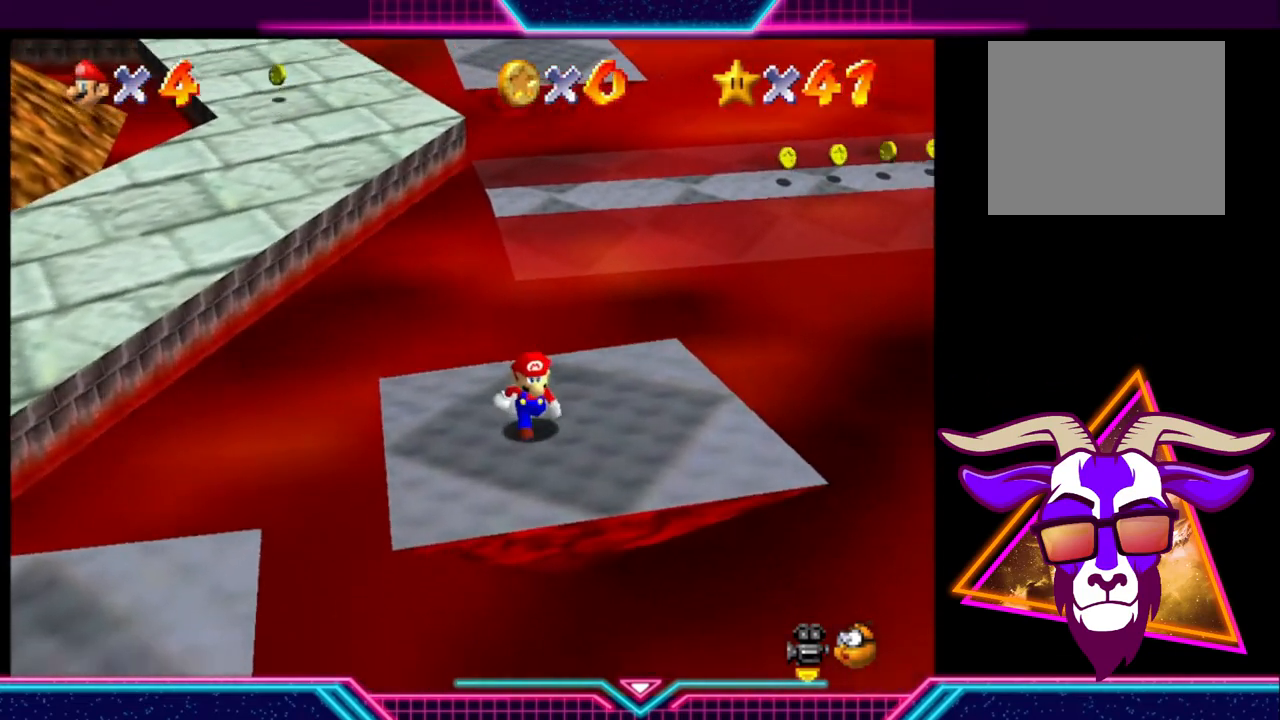
{"buttons": [], "left_stick": "center", "right_stick": "center", "events": [[167, "left_stick", "up"], [333, "left_stick", "center"]]}
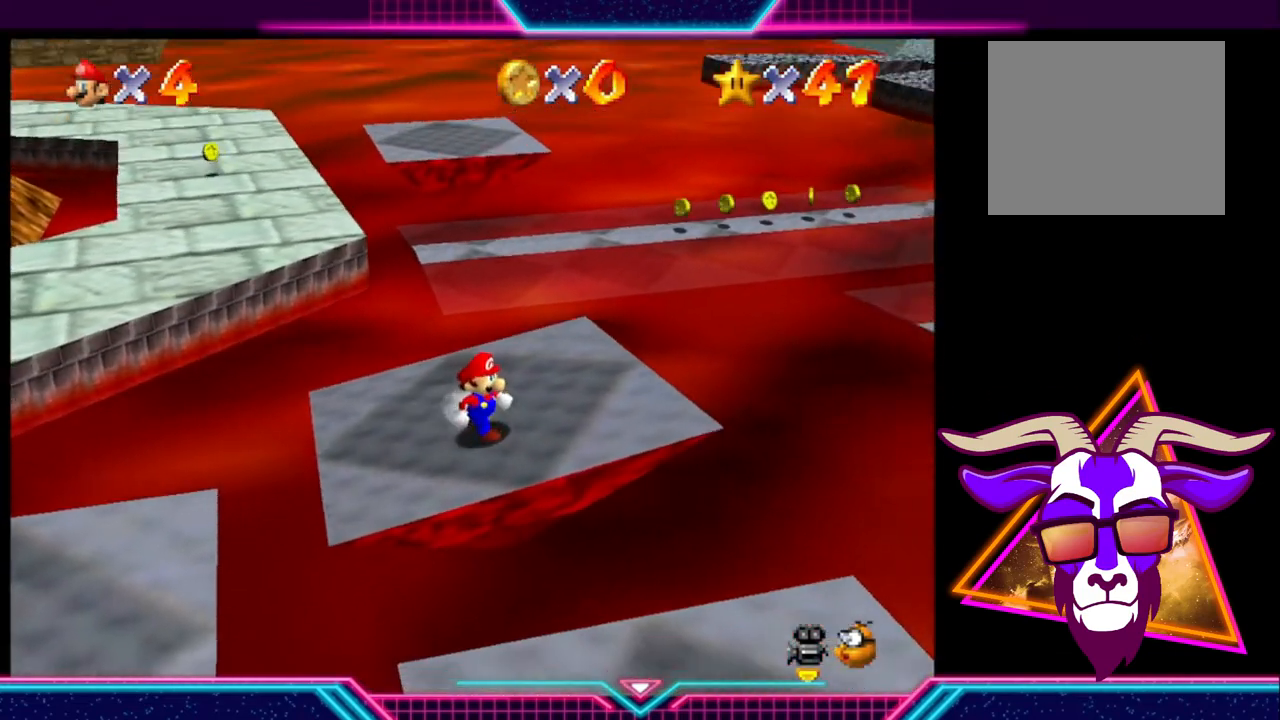
{"buttons": [], "left_stick": "center", "right_stick": "center", "events": [[133, "left_stick", "up"], [333, "left_stick", "left"], [400, "left_stick", "center"]]}
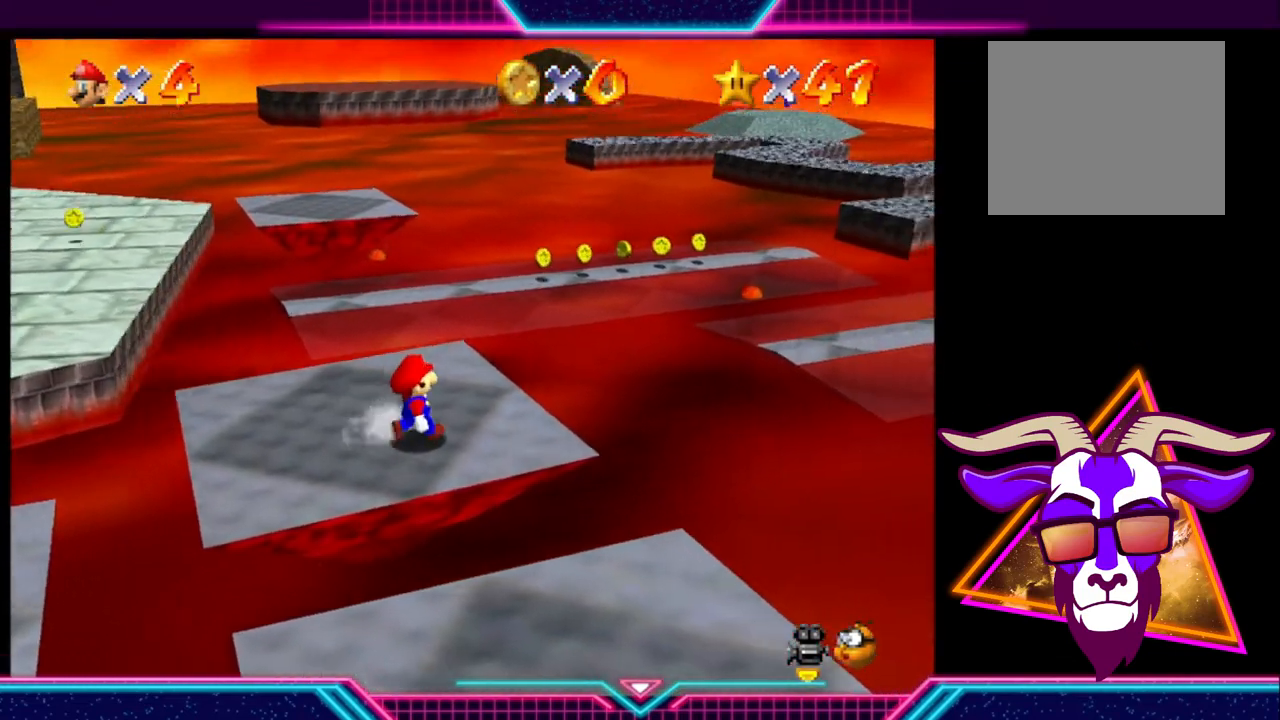
{"buttons": [], "left_stick": "up-left", "right_stick": "center", "events": [[267, "left_stick", "up"], [367, "left_stick", "up-left"]]}
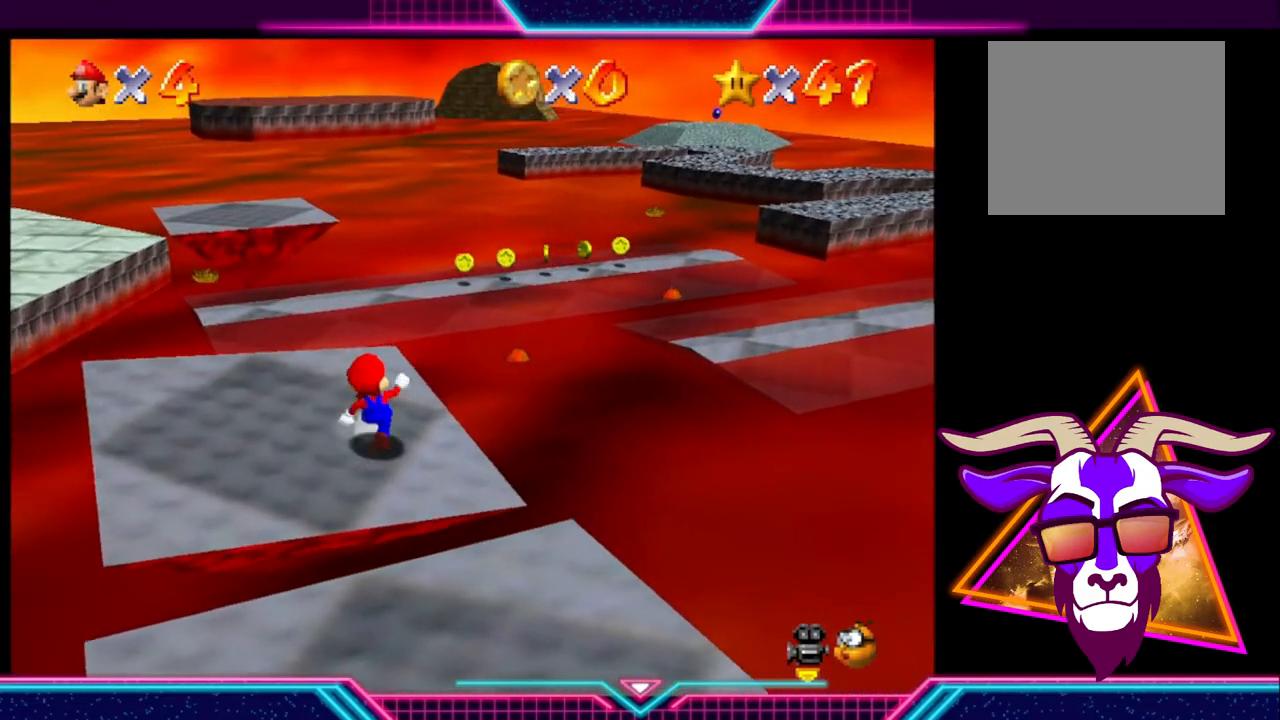
{"buttons": [], "left_stick": "center", "right_stick": "center", "events": [[167, "left_stick", "center"]]}
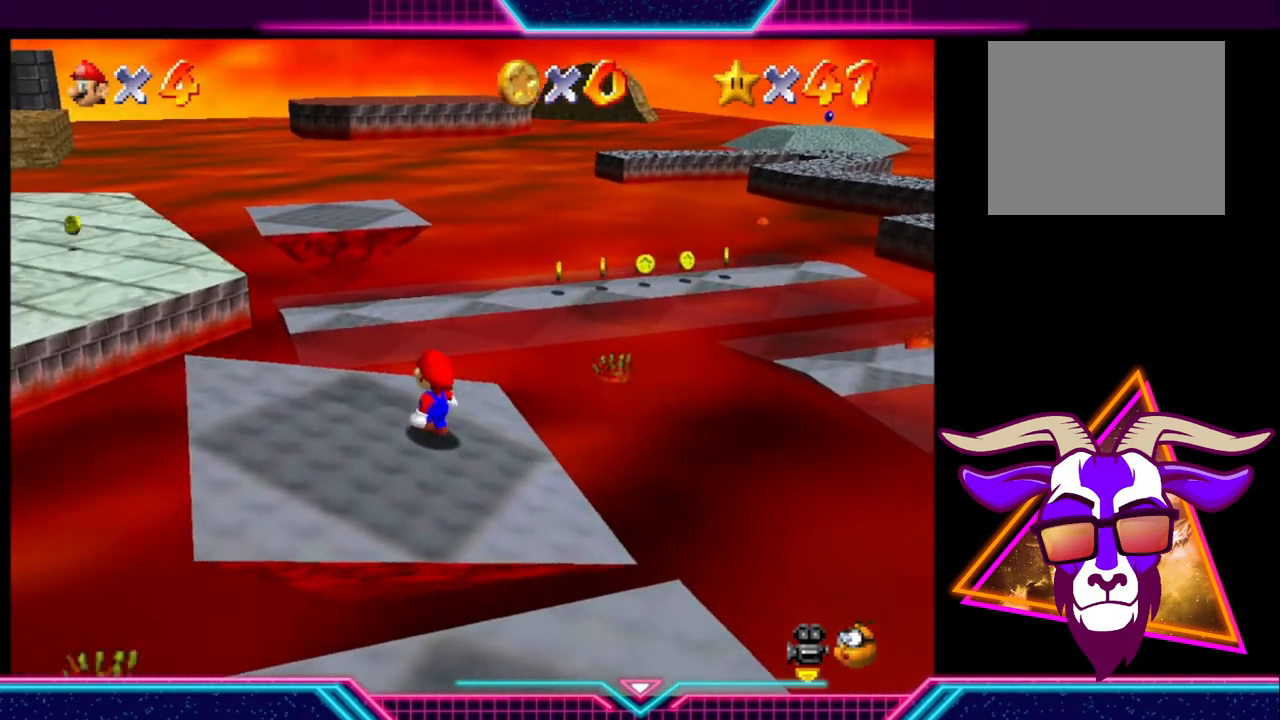
{"buttons": [], "left_stick": "up-right", "right_stick": "center", "events": [[67, "left_stick", "right"], [400, "left_stick", "up-right"]]}
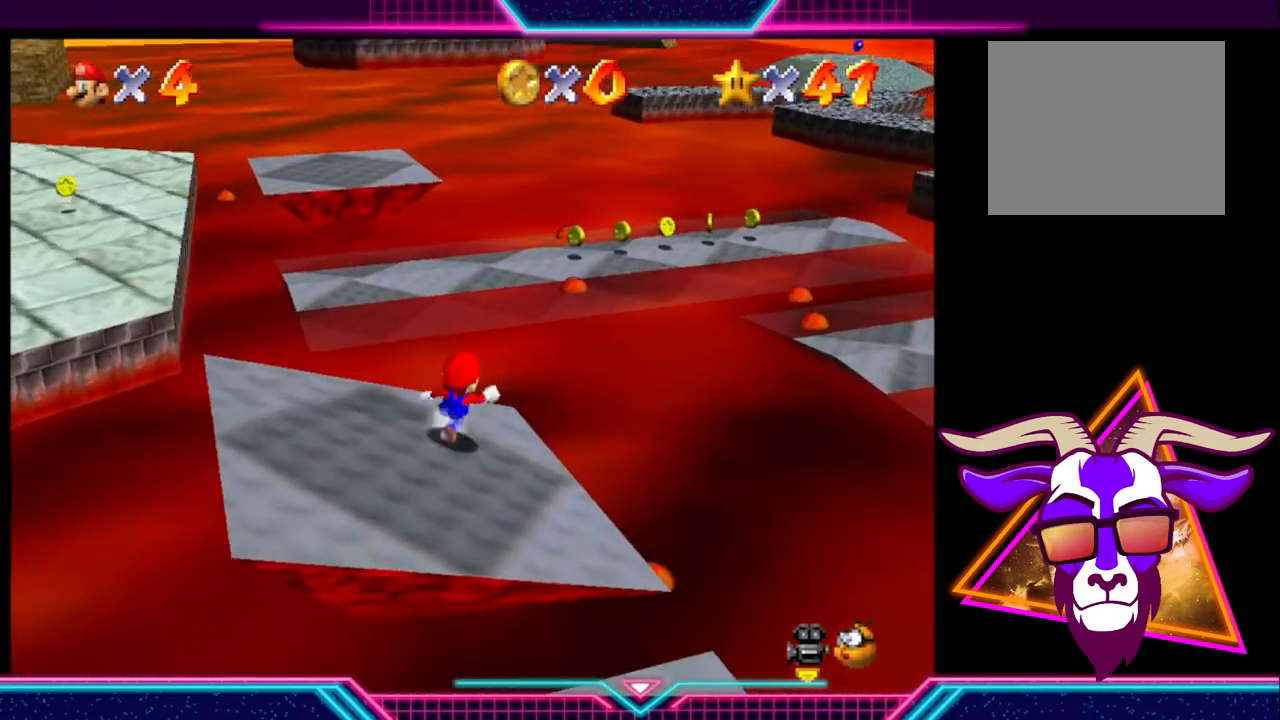
{"buttons": ["A"], "left_stick": "up-right", "right_stick": "center", "events": [[233, "A", "down"]]}
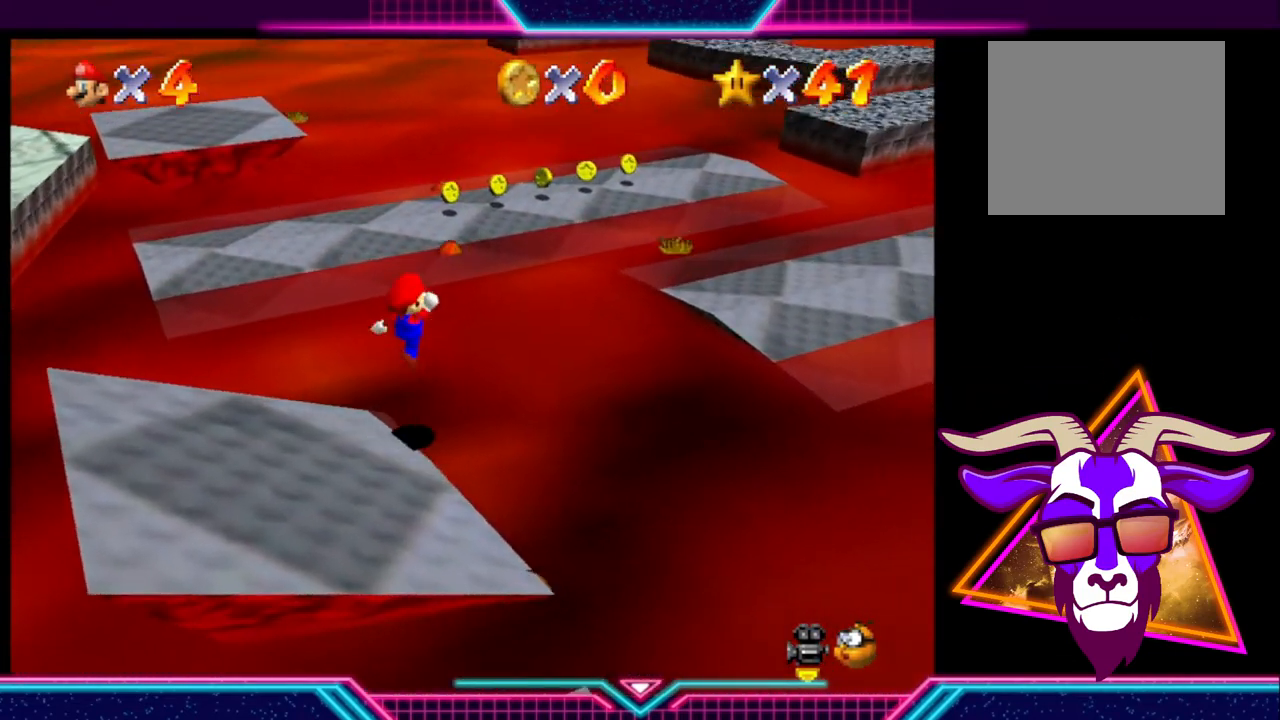
{"buttons": ["A"], "left_stick": "right", "right_stick": "center", "events": [[267, "X", "down"], [467, "X", "up"], [467, "left_stick", "right"]]}
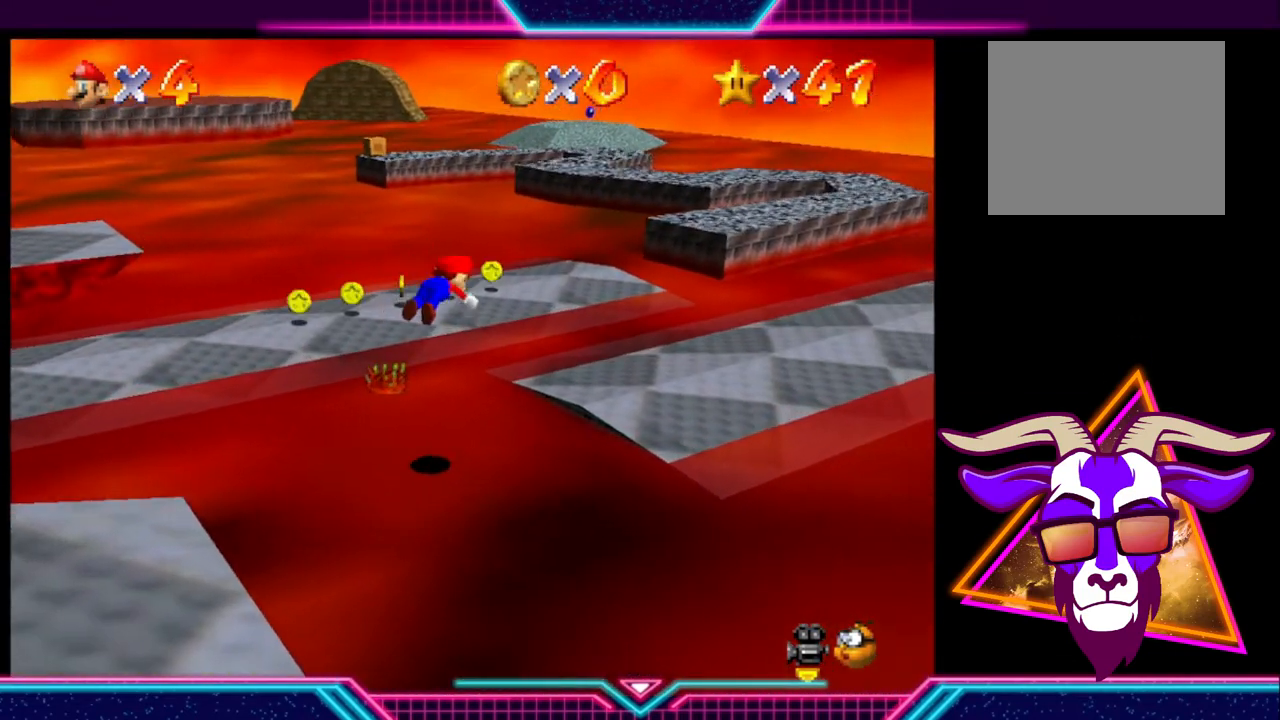
{"buttons": ["A"], "left_stick": "right", "right_stick": "center", "events": [[33, "A", "up"], [433, "A", "down"]]}
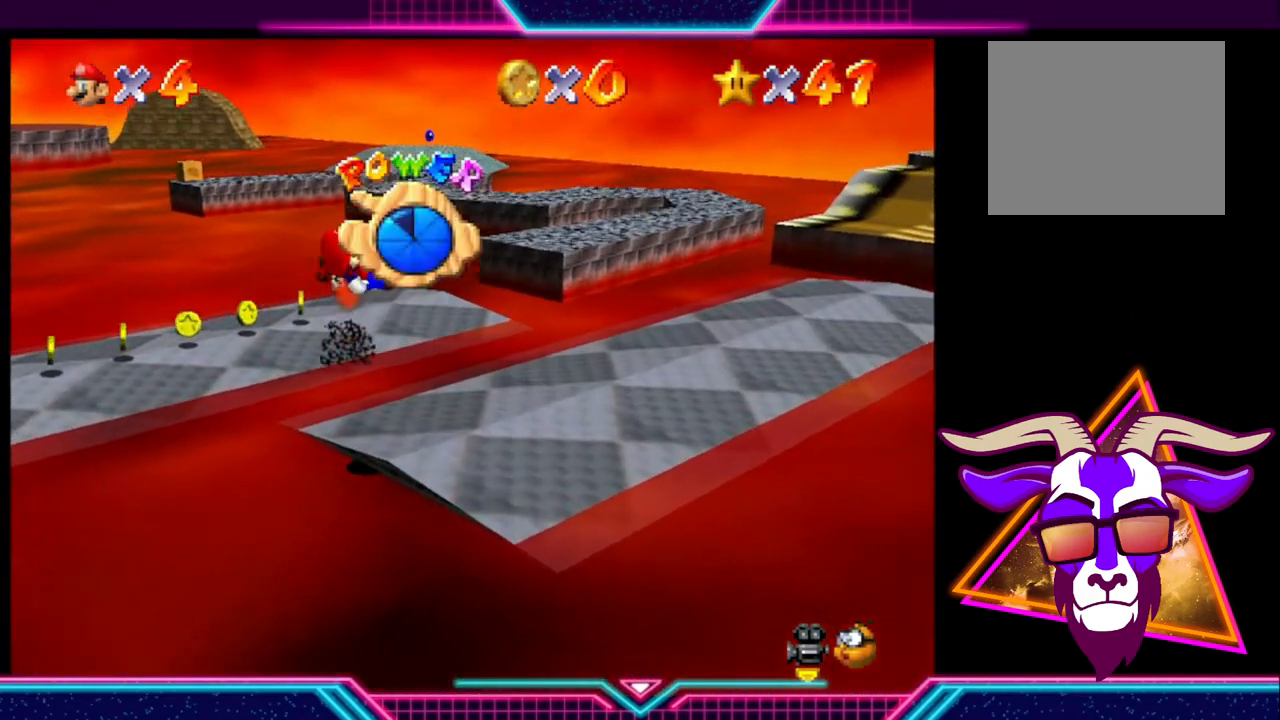
{"buttons": [], "left_stick": "right", "right_stick": "center", "events": [[67, "A", "up"]]}
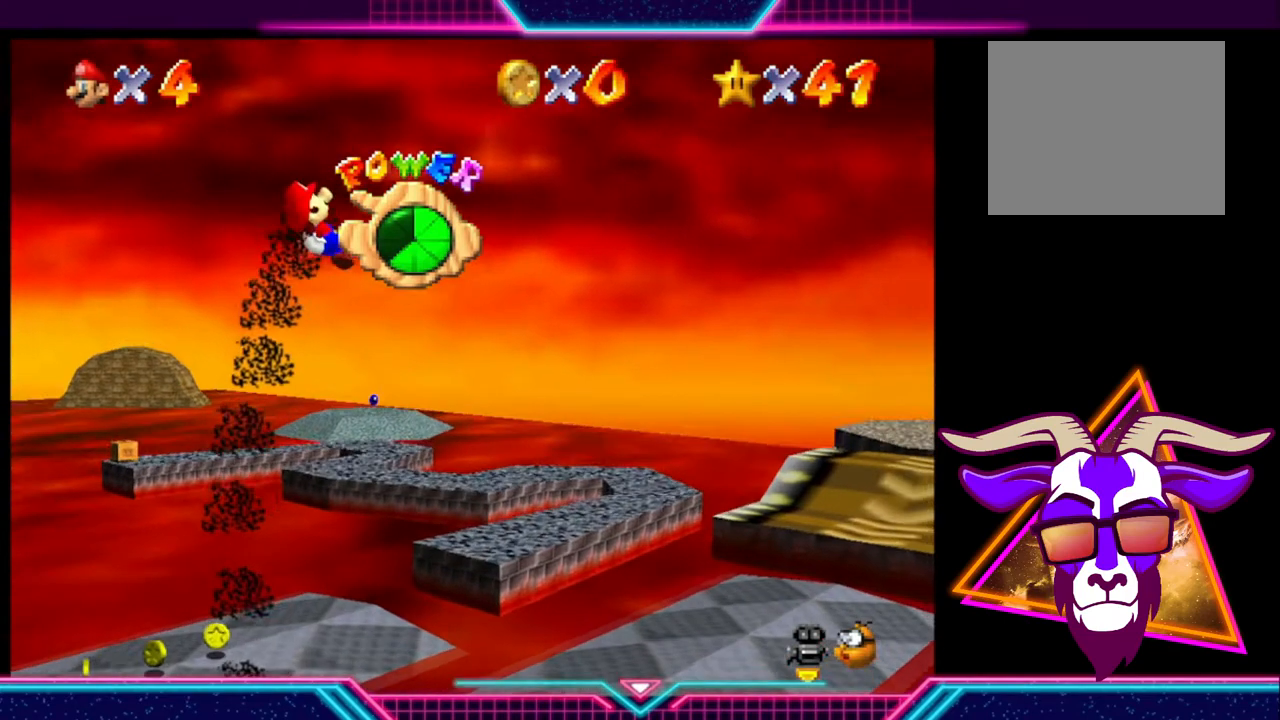
{"buttons": [], "left_stick": "up-right", "right_stick": "center", "events": [[200, "left_stick", "up-right"]]}
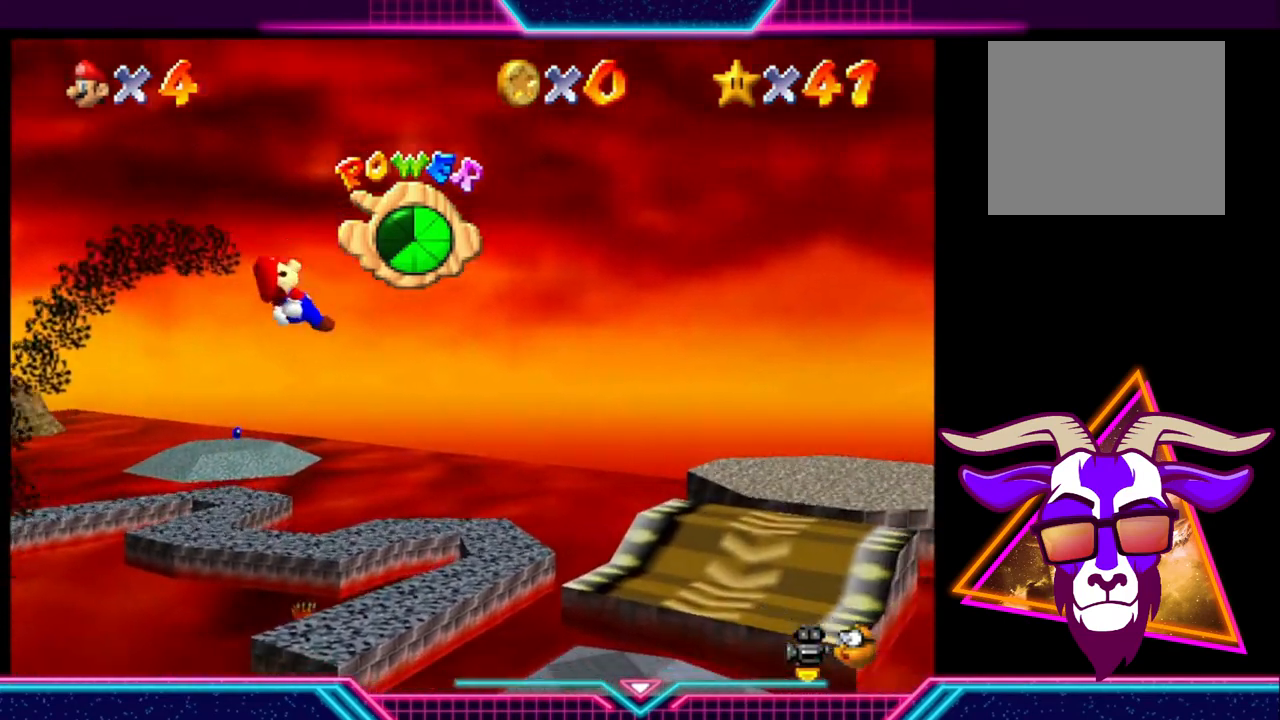
{"buttons": [], "left_stick": "up-left", "right_stick": "center", "events": [[100, "left_stick", "center"], [233, "left_stick", "up-left"]]}
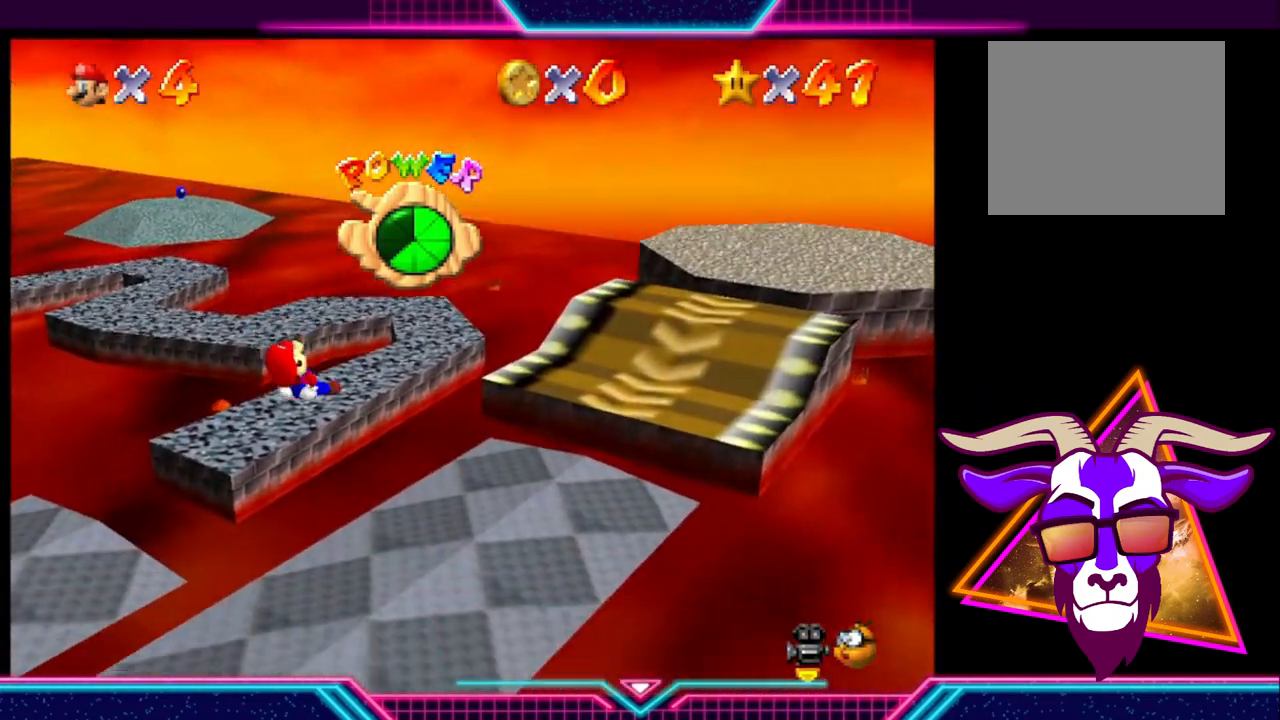
{"buttons": [], "left_stick": "right", "right_stick": "center", "events": [[33, "left_stick", "up"], [367, "left_stick", "right"]]}
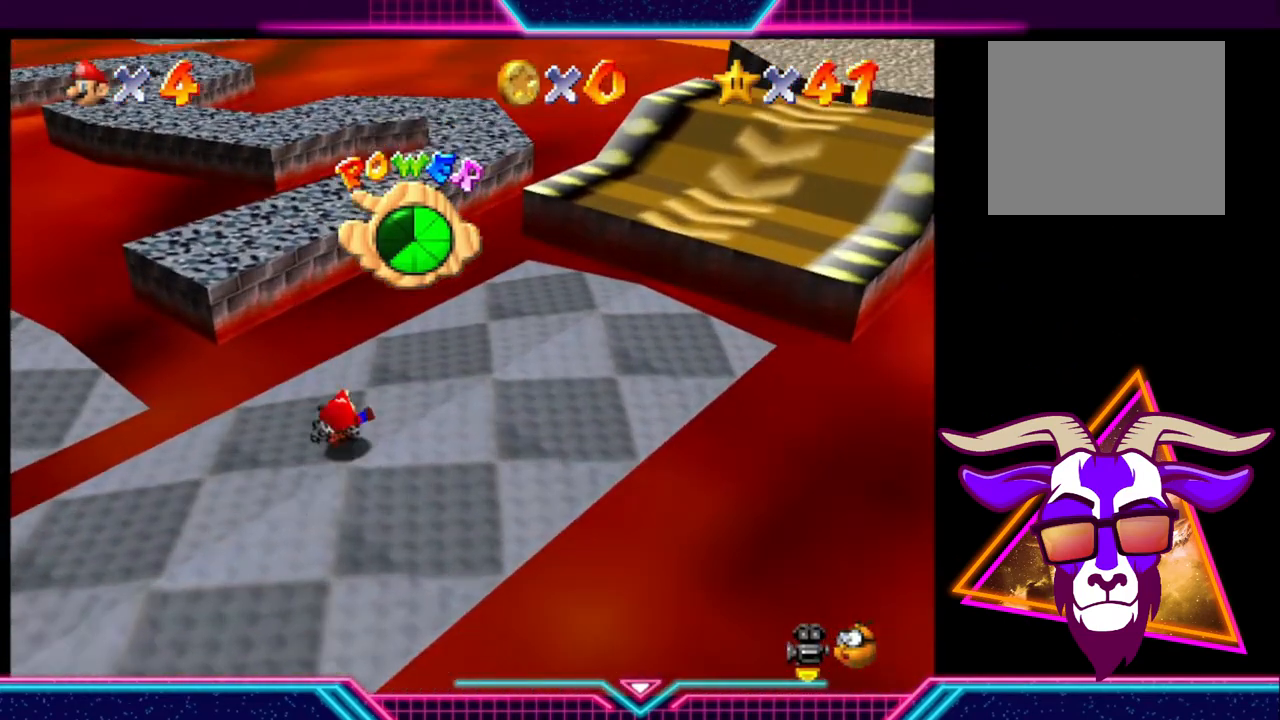
{"buttons": [], "left_stick": "right", "right_stick": "center", "events": []}
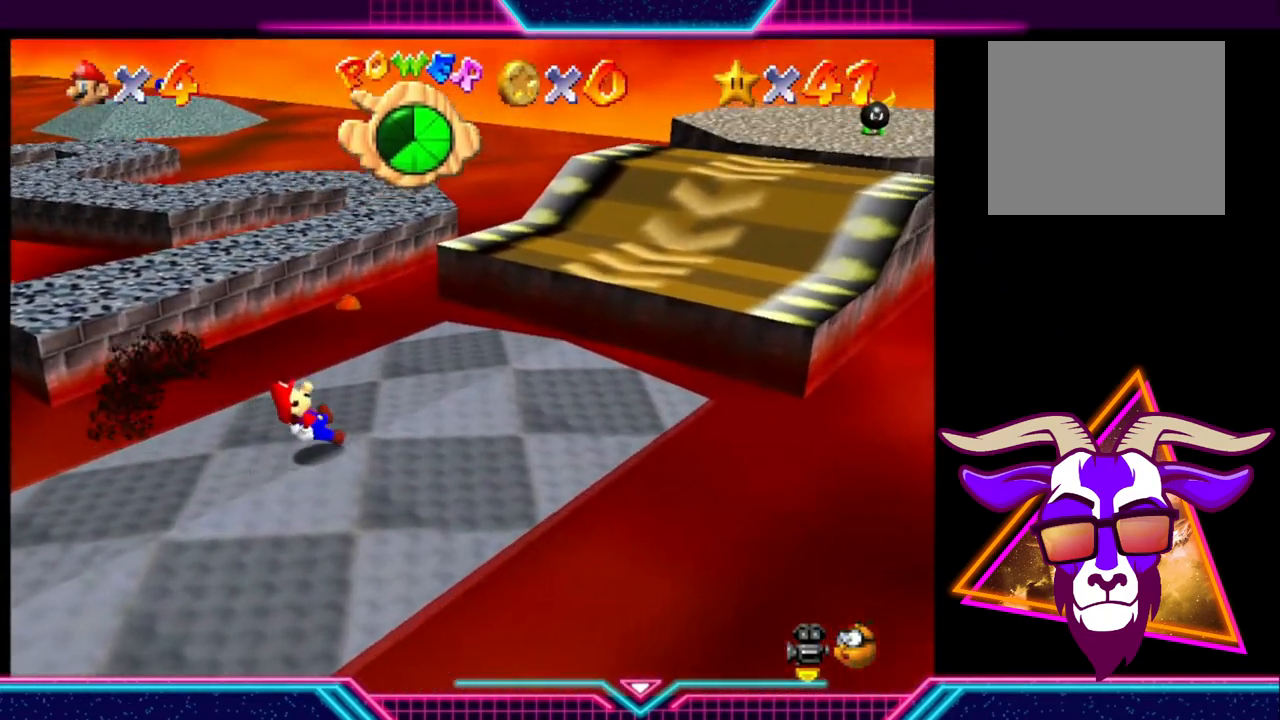
{"buttons": [], "left_stick": "up-right", "right_stick": "center", "events": [[100, "left_stick", "up-right"]]}
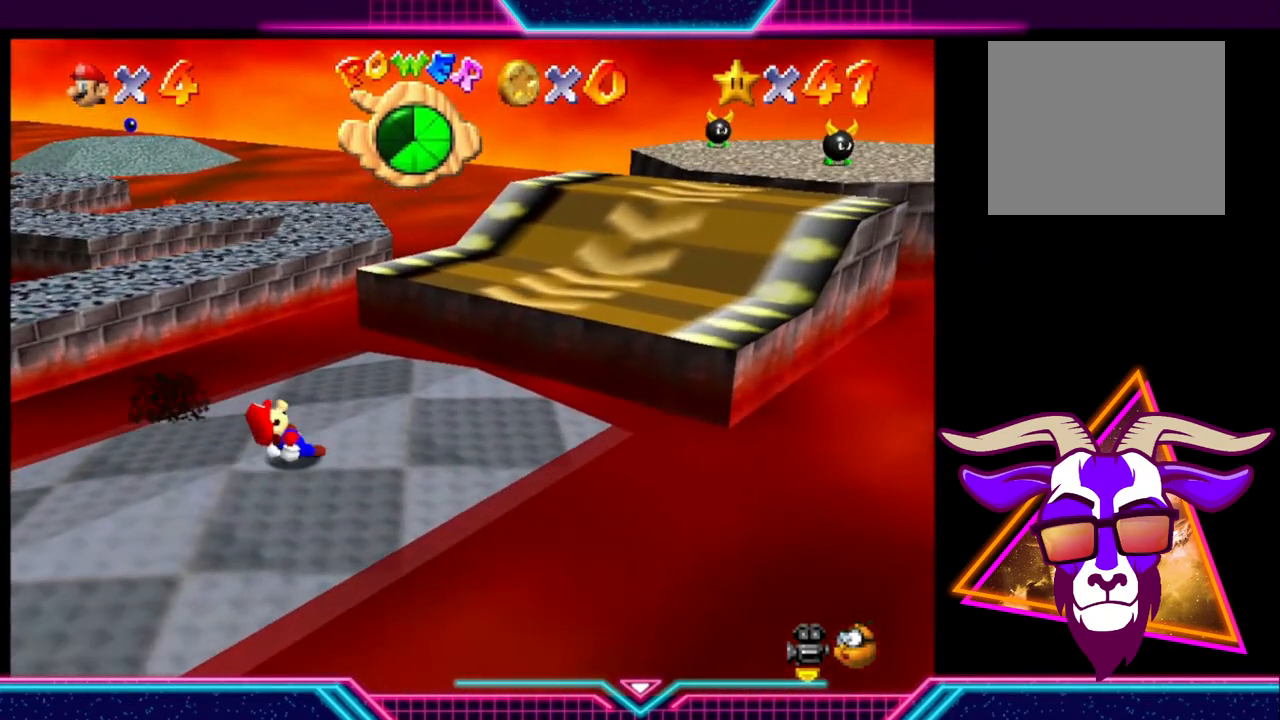
{"buttons": ["A"], "left_stick": "up-right", "right_stick": "center", "events": [[333, "A", "down"]]}
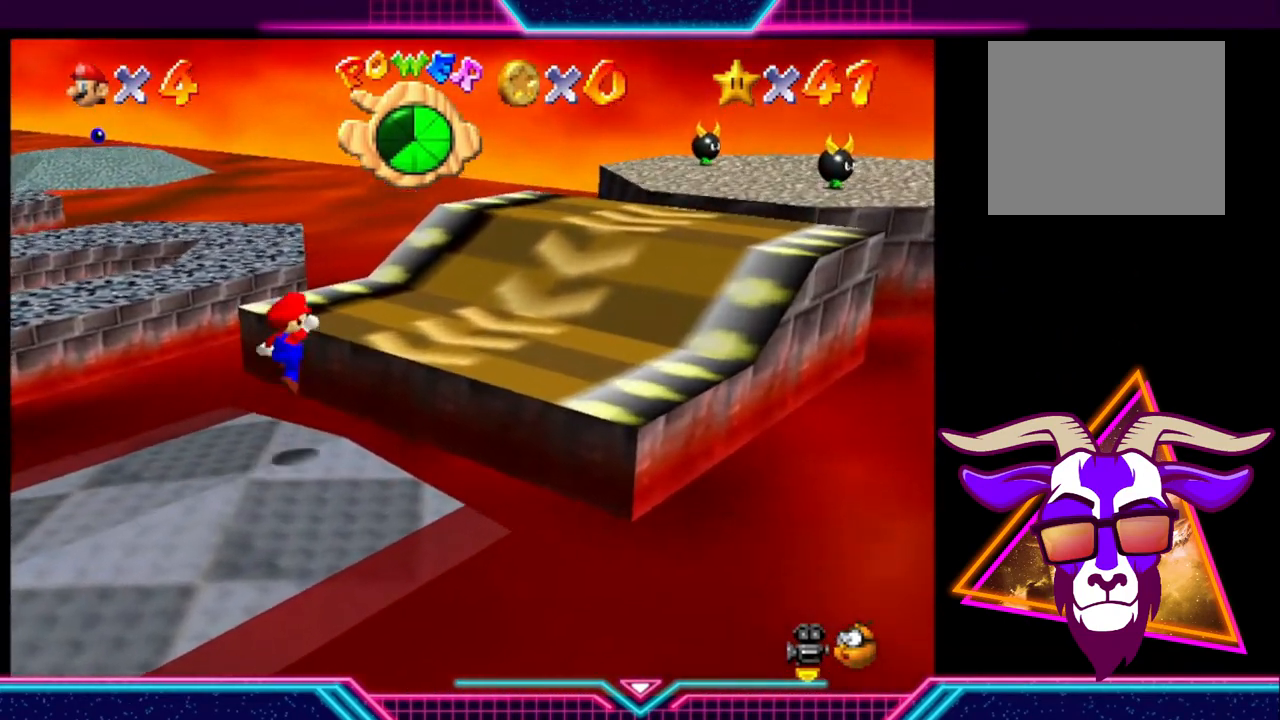
{"buttons": [], "left_stick": "up-right", "right_stick": "center", "events": [[167, "A", "up"]]}
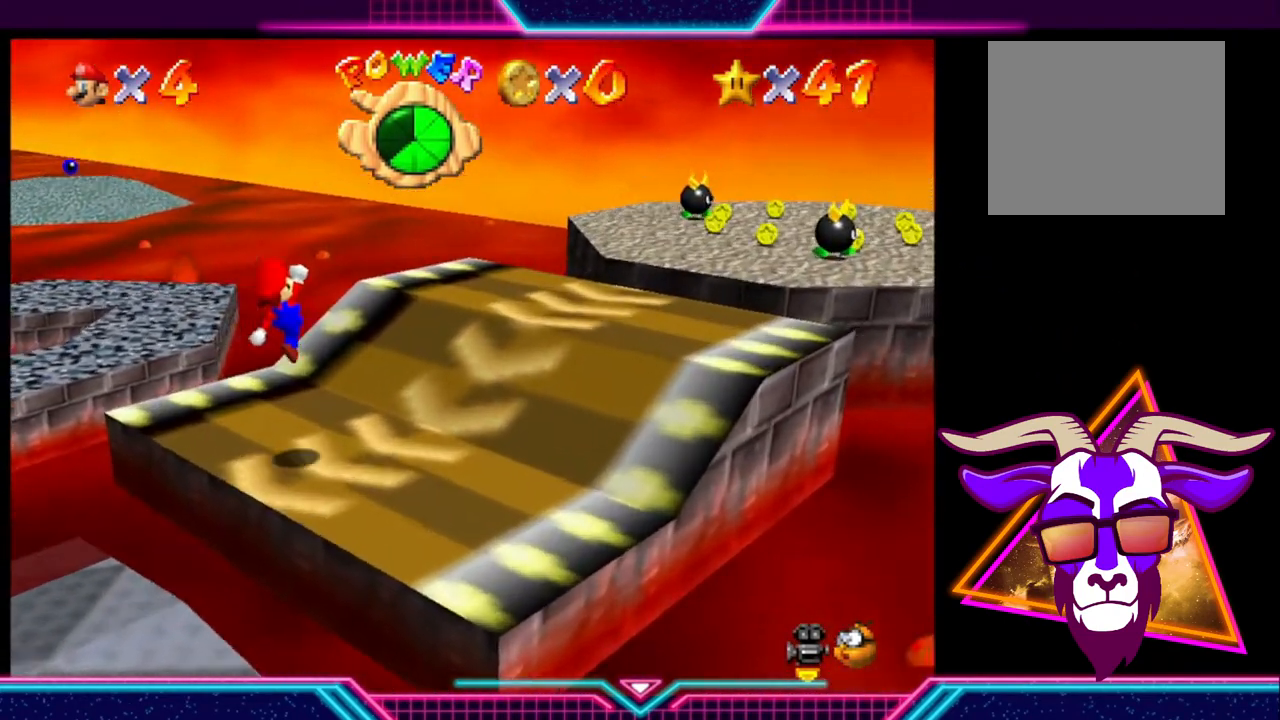
{"buttons": [], "left_stick": "center", "right_stick": "center", "events": [[467, "left_stick", "center"]]}
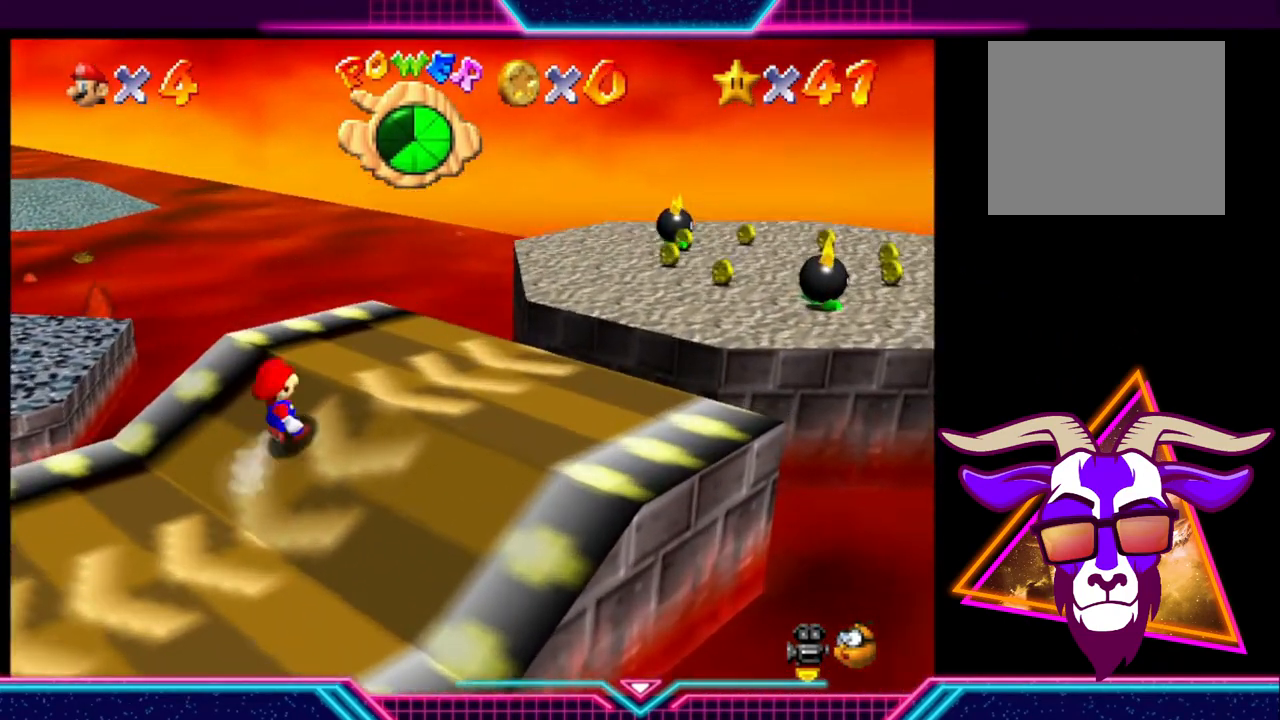
{"buttons": [], "left_stick": "center", "right_stick": "center", "events": []}
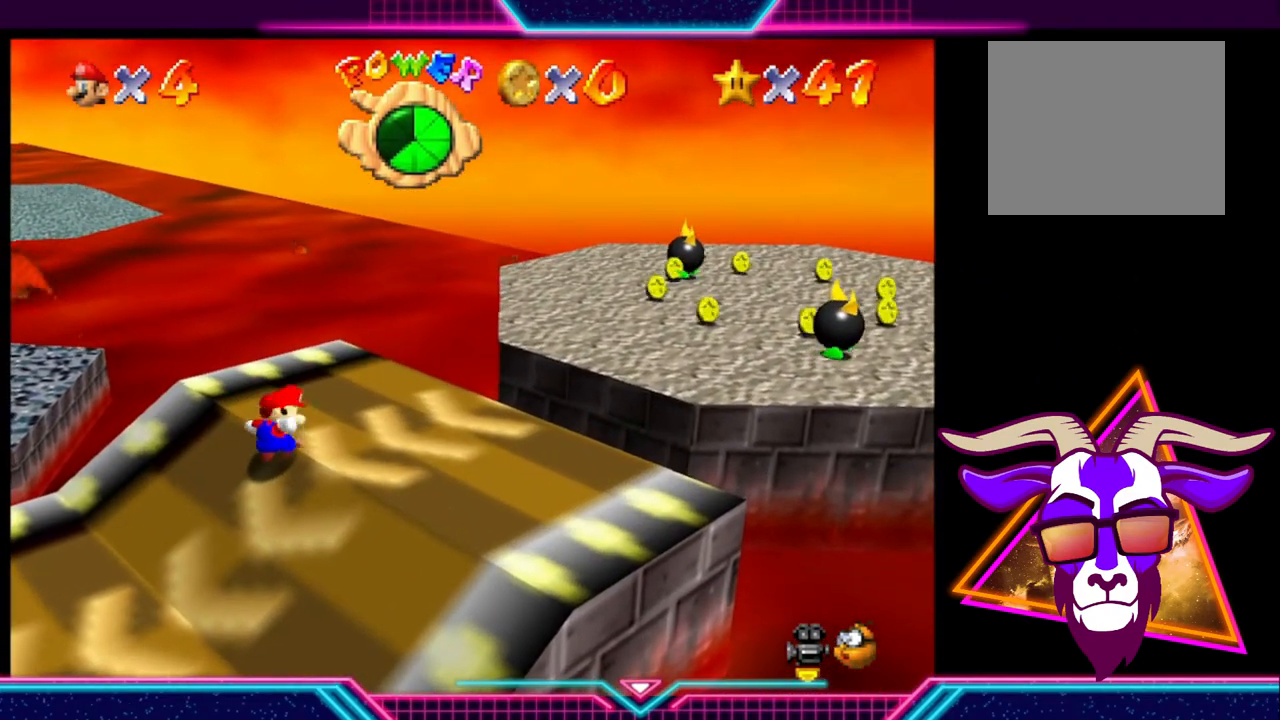
{"buttons": [], "left_stick": "up-right", "right_stick": "center", "events": [[300, "left_stick", "up-right"]]}